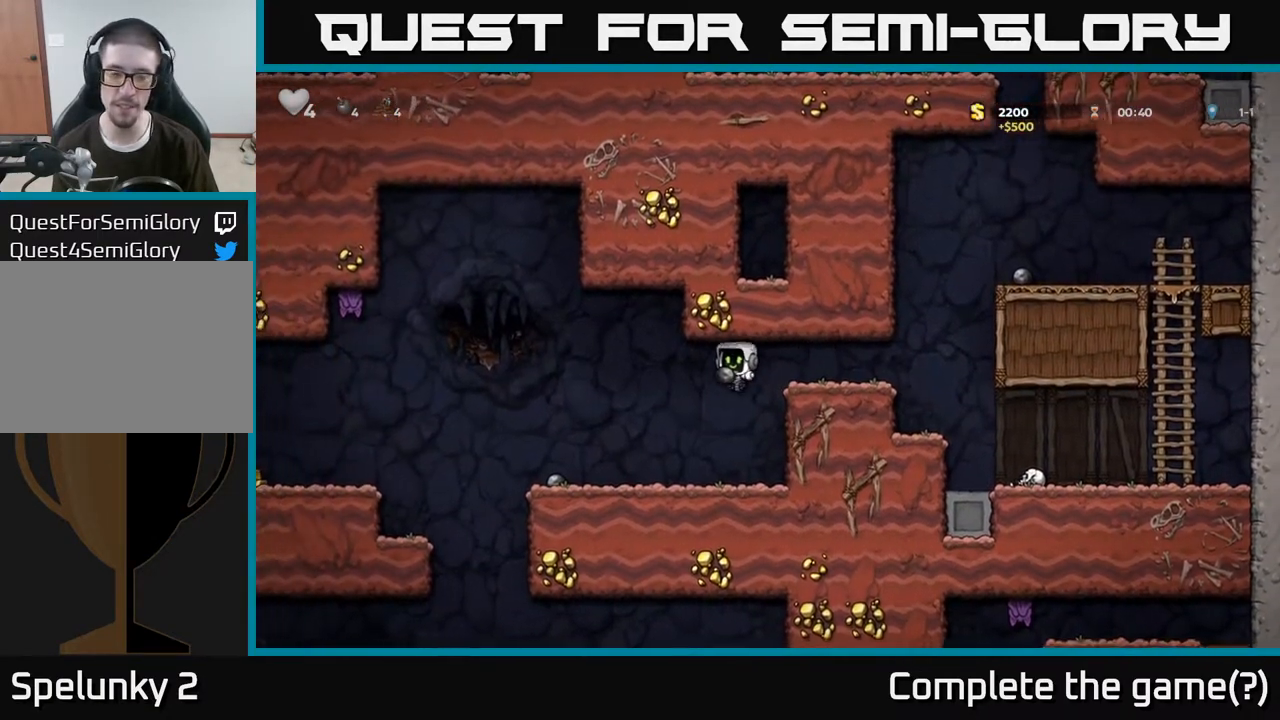
Gameplay with a controller (Xbox layout); each line is a JSON object with the inputs held at the frame after it. "events" lists button and stick changes between this image and that frame as [ms after this image, input, new state], when the widget could be followed in between.
{"buttons": ["X"], "left_stick": "up", "right_stick": "center", "events": [[350, "left_stick", "center"], [400, "left_stick", "up"], [467, "X", "down"]]}
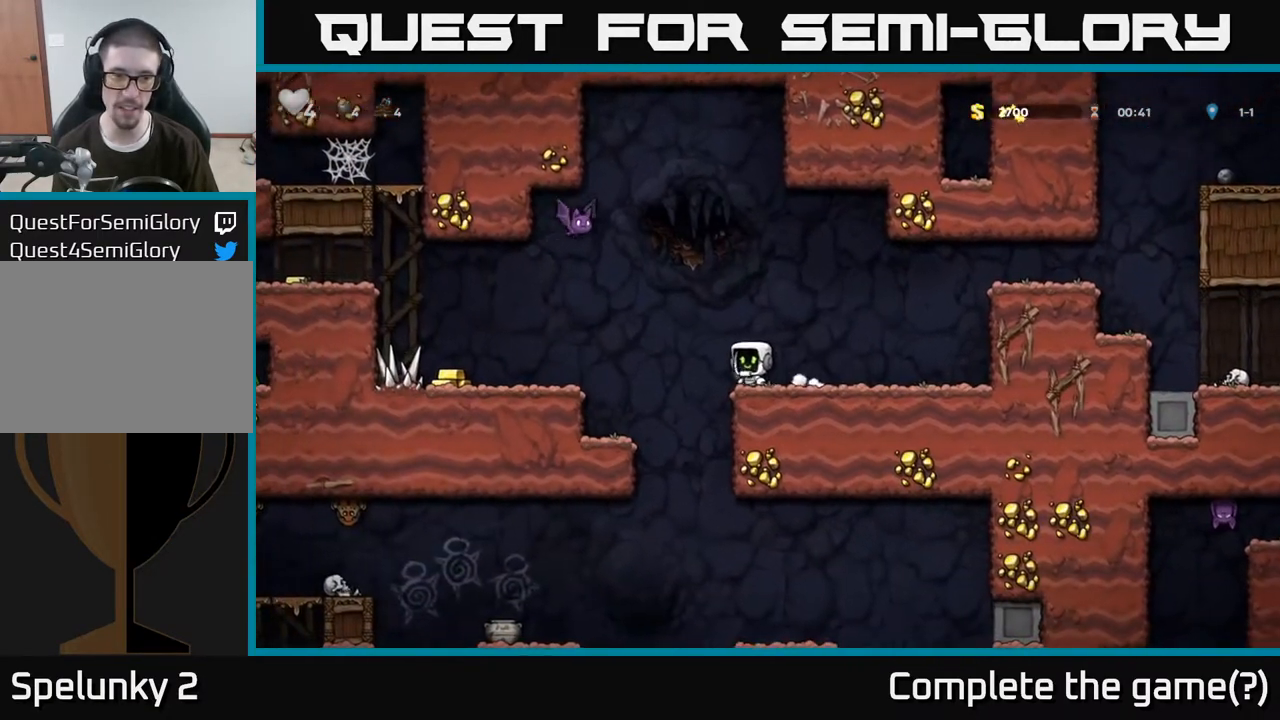
{"buttons": [], "left_stick": "center", "right_stick": "center", "events": [[33, "X", "up"], [83, "left_stick", "right"], [283, "left_stick", "center"]]}
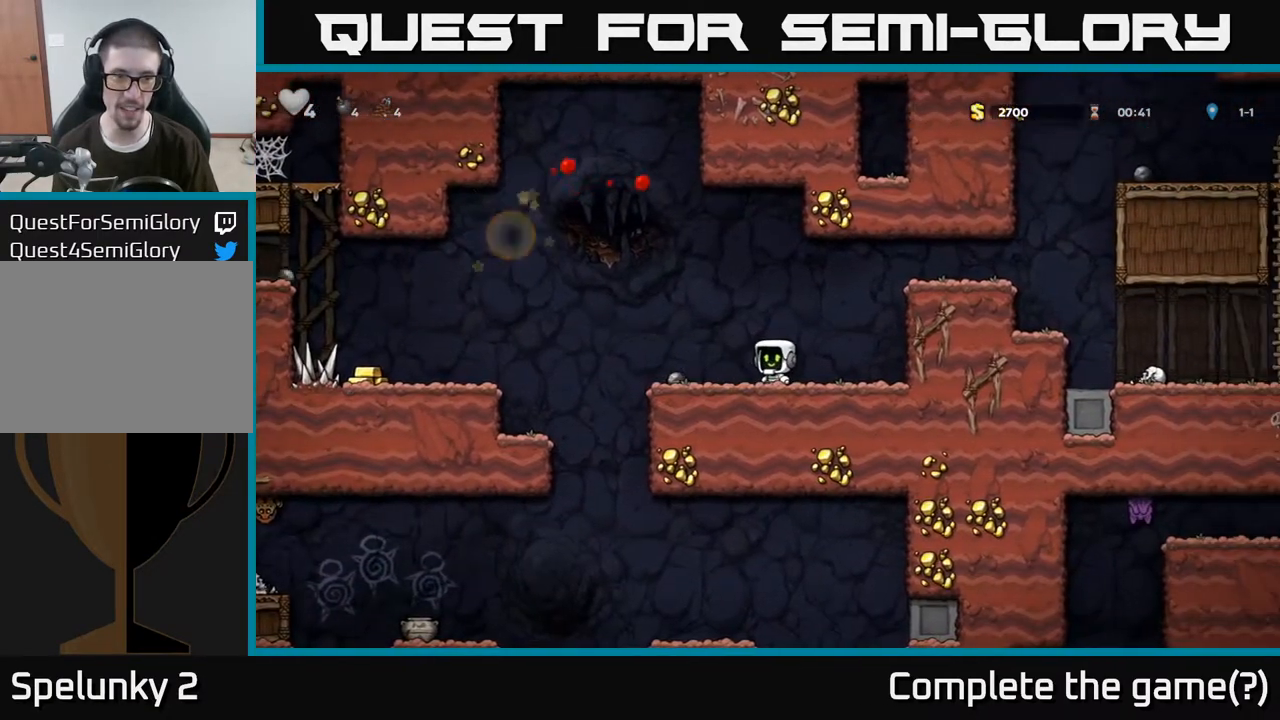
{"buttons": [], "left_stick": "left", "right_stick": "center", "events": [[350, "left_stick", "left"]]}
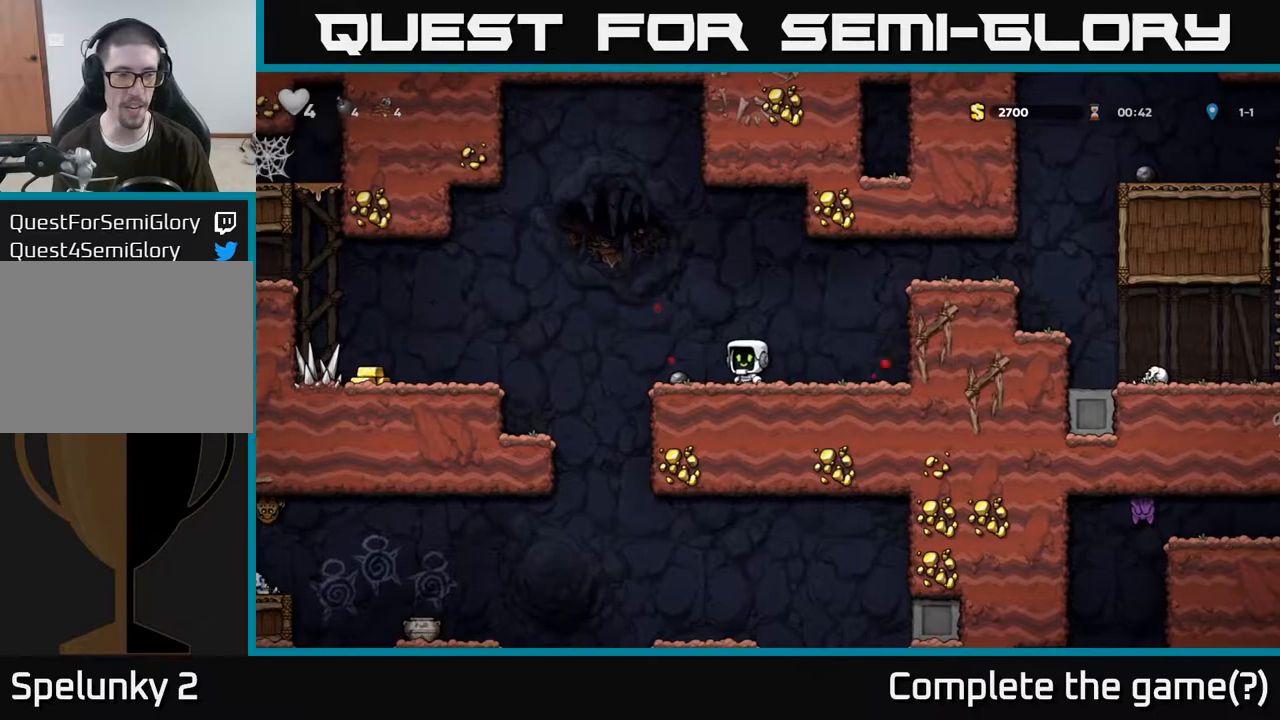
{"buttons": [], "left_stick": "left", "right_stick": "center", "events": [[100, "A", "down"], [367, "A", "up"]]}
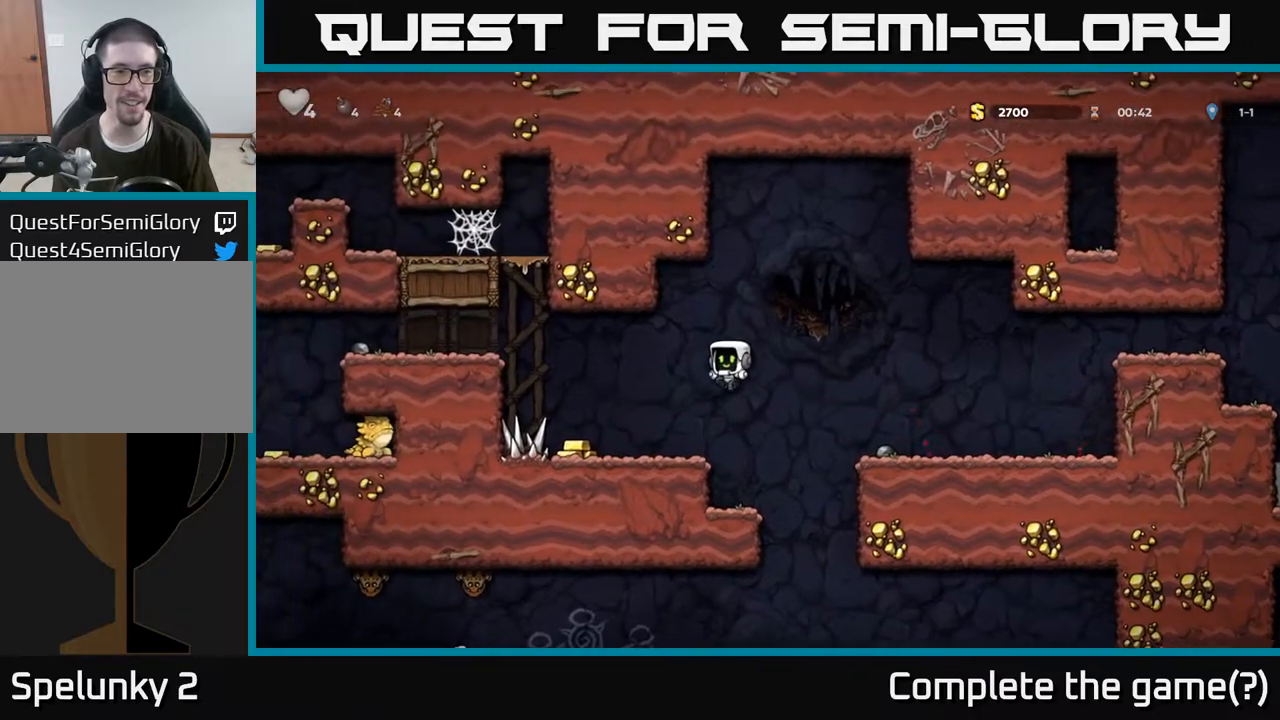
{"buttons": ["A"], "left_stick": "left", "right_stick": "center", "events": [[400, "A", "down"]]}
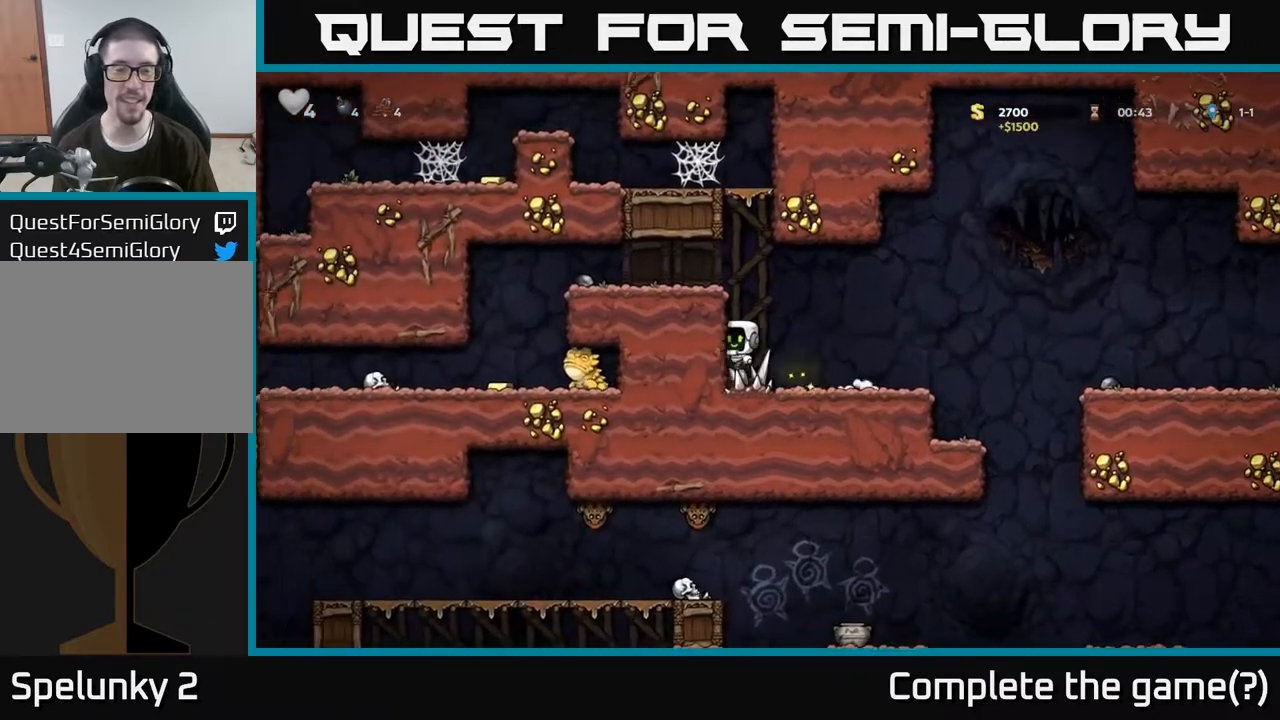
{"buttons": [], "left_stick": "left", "right_stick": "center", "events": [[133, "A", "up"], [333, "A", "down"], [467, "A", "up"]]}
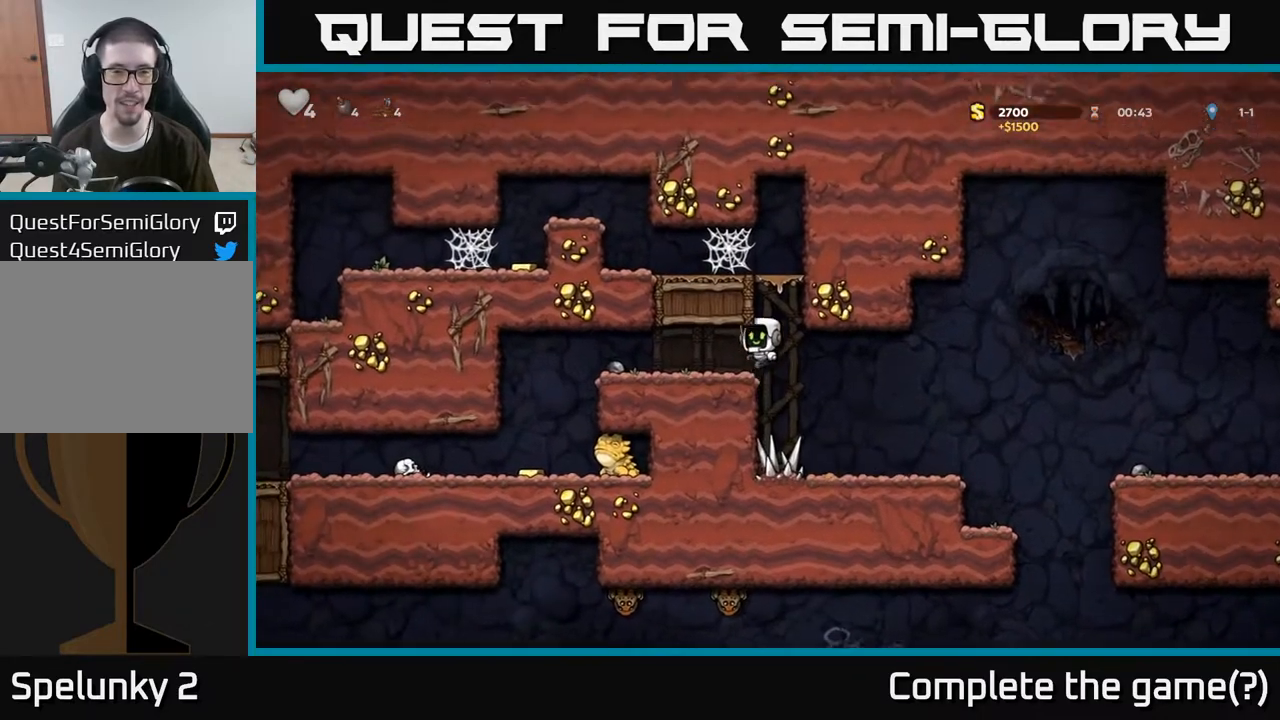
{"buttons": [], "left_stick": "right", "right_stick": "center", "events": [[133, "left_stick", "center"], [317, "left_stick", "right"]]}
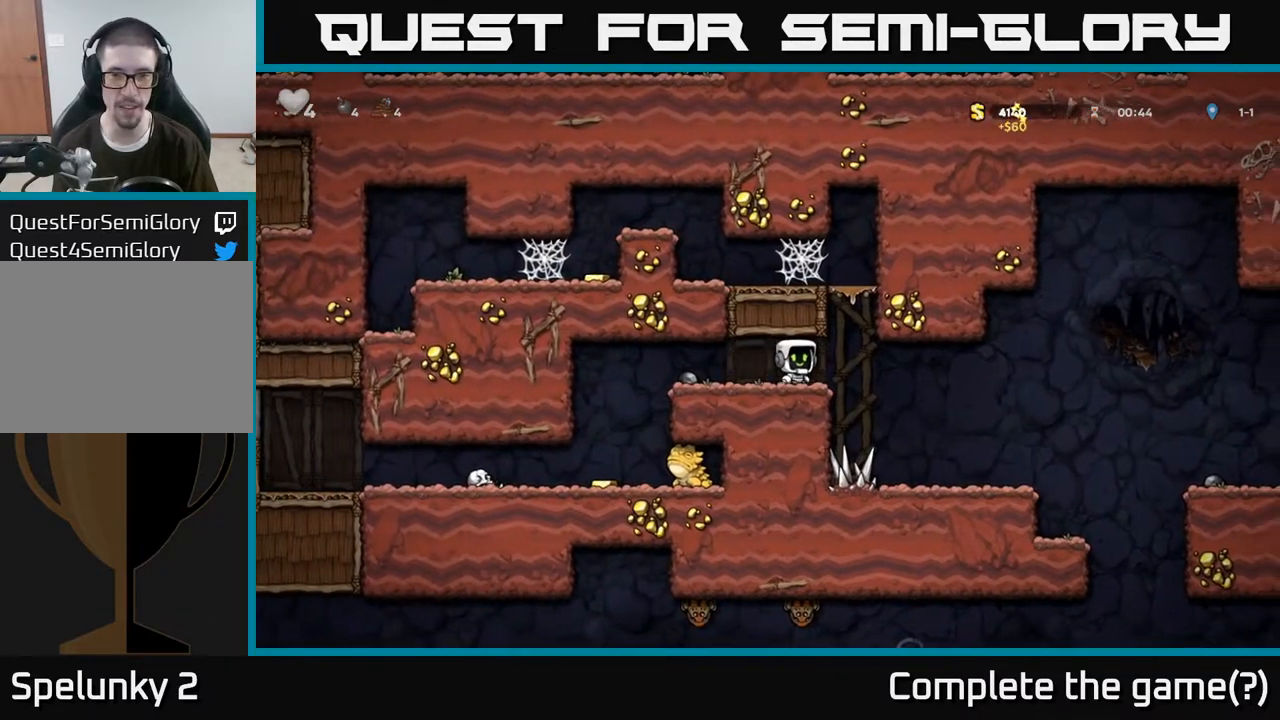
{"buttons": ["A"], "left_stick": "left", "right_stick": "center", "events": [[67, "A", "down"], [83, "left_stick", "left"], [350, "A", "up"], [483, "A", "down"]]}
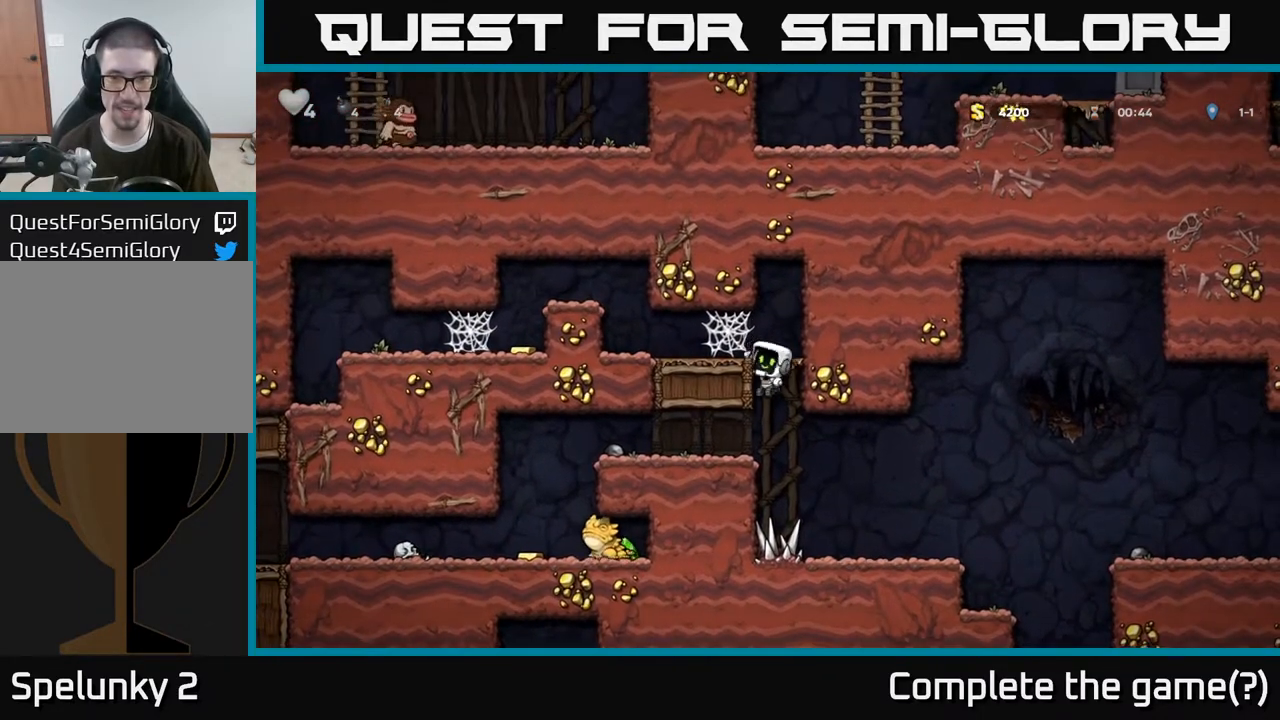
{"buttons": [], "left_stick": "left", "right_stick": "center", "events": [[133, "A", "up"], [317, "A", "down"], [350, "A", "up"], [450, "A", "down"], [500, "A", "up"]]}
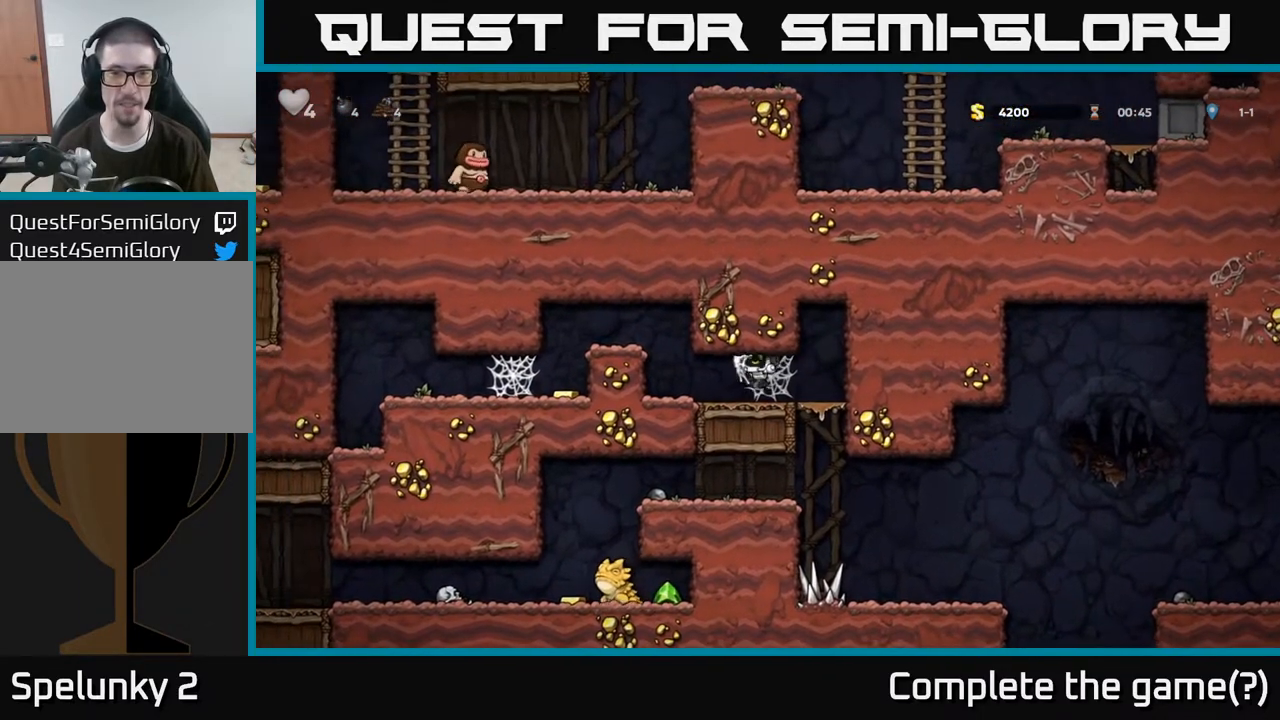
{"buttons": ["A"], "left_stick": "left", "right_stick": "center", "events": [[83, "A", "down"], [117, "A", "up"], [200, "A", "down"], [250, "A", "up"], [400, "A", "down"]]}
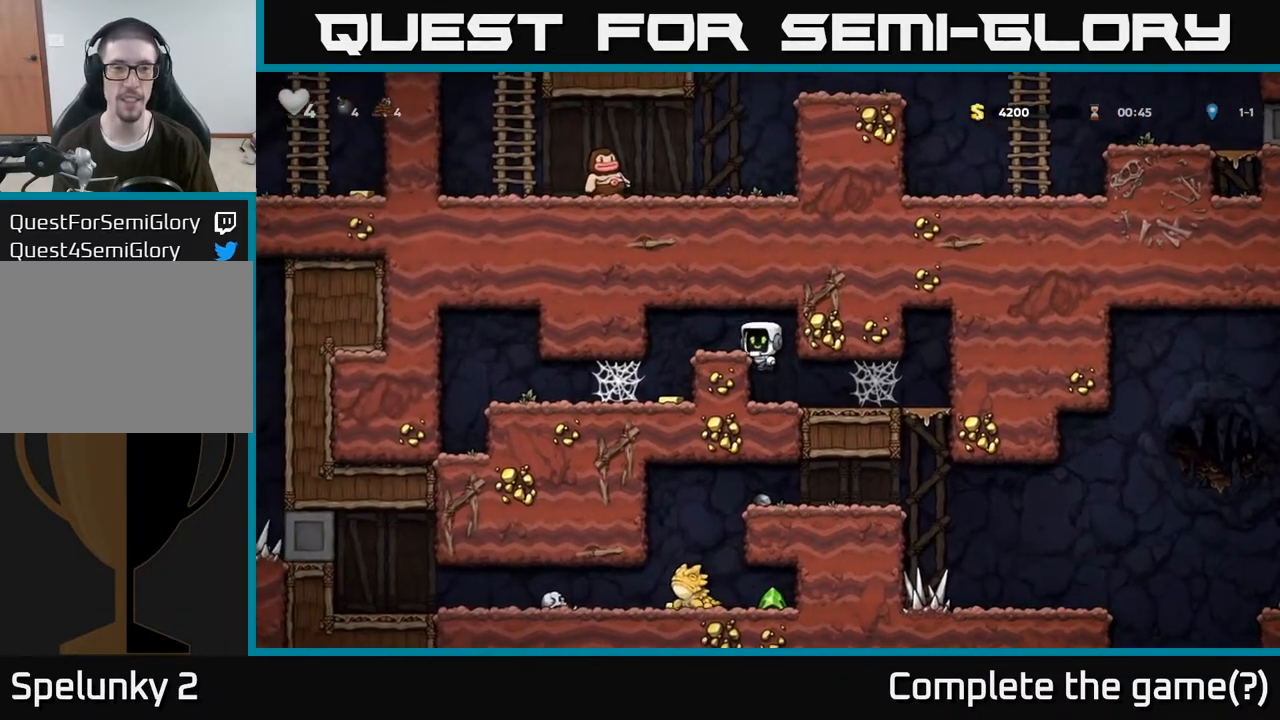
{"buttons": [], "left_stick": "right", "right_stick": "center", "events": [[117, "A", "up"], [367, "left_stick", "center"], [433, "left_stick", "right"]]}
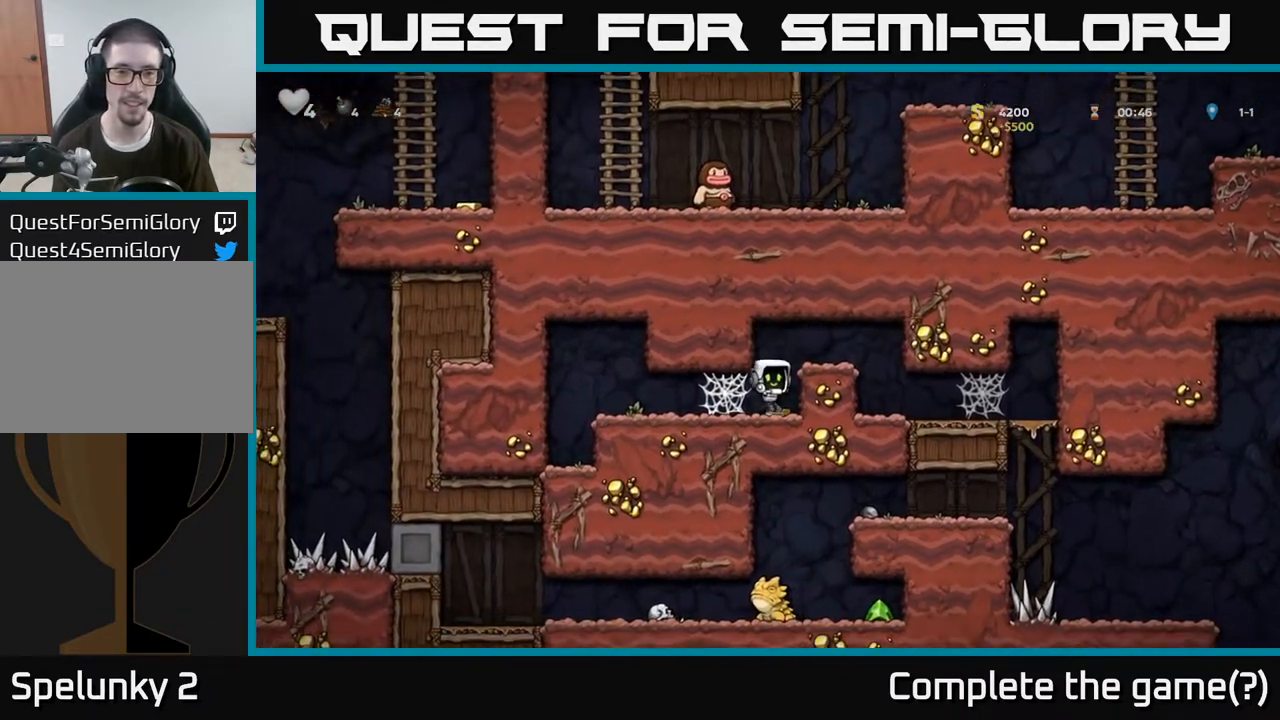
{"buttons": [], "left_stick": "right", "right_stick": "center", "events": [[83, "A", "down"], [283, "A", "up"]]}
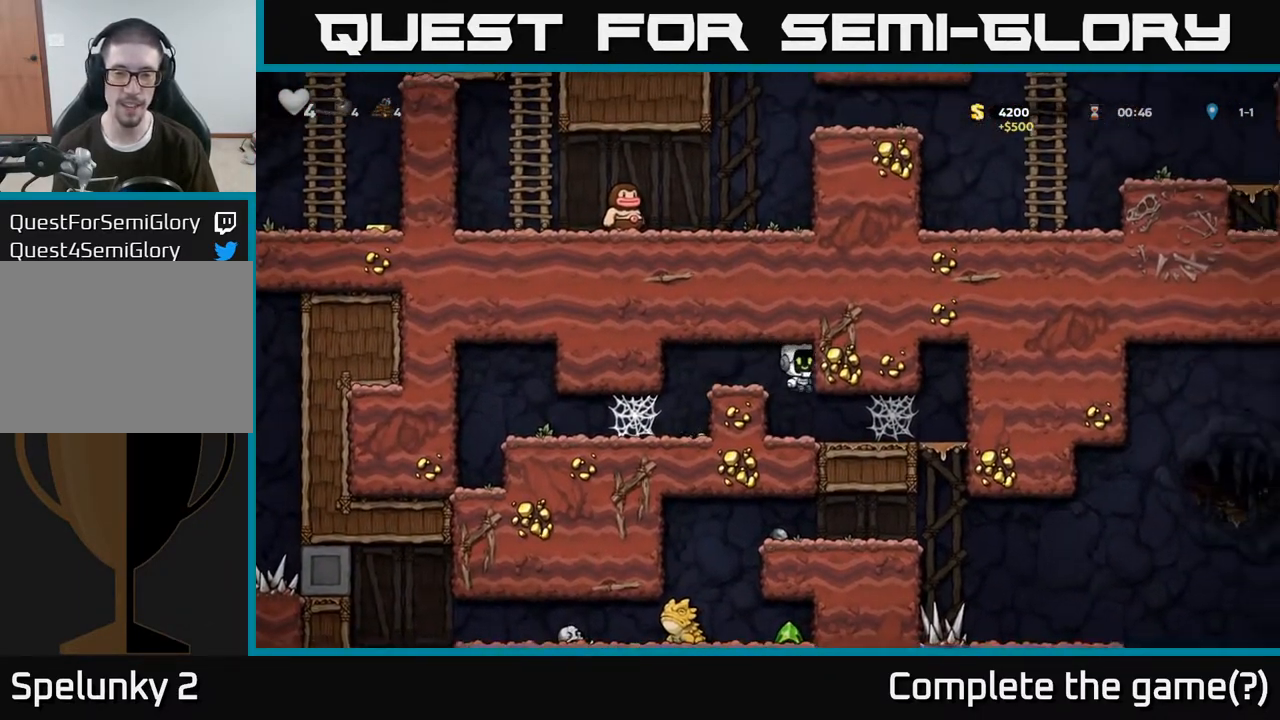
{"buttons": [], "left_stick": "right", "right_stick": "center", "events": [[67, "left_stick", "center"], [167, "left_stick", "right"], [433, "A", "down"], [500, "A", "up"]]}
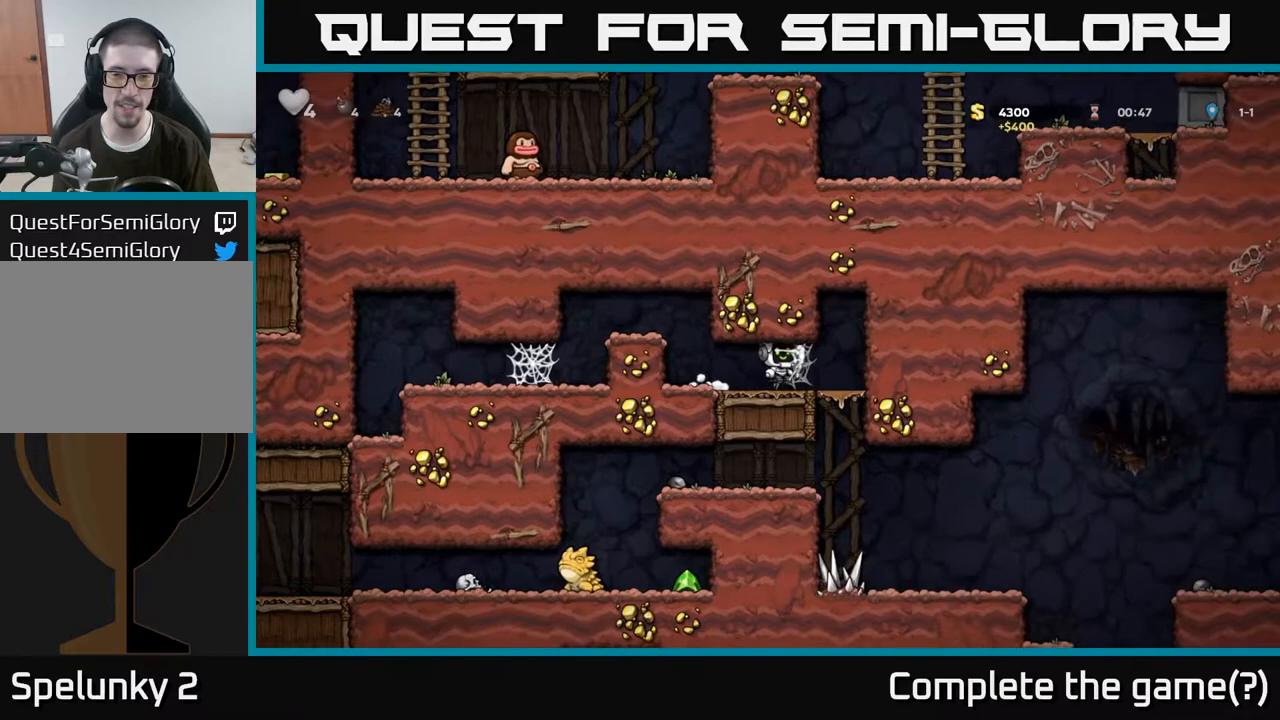
{"buttons": [], "left_stick": "center", "right_stick": "center", "events": [[67, "A", "down"], [133, "A", "up"], [500, "left_stick", "center"]]}
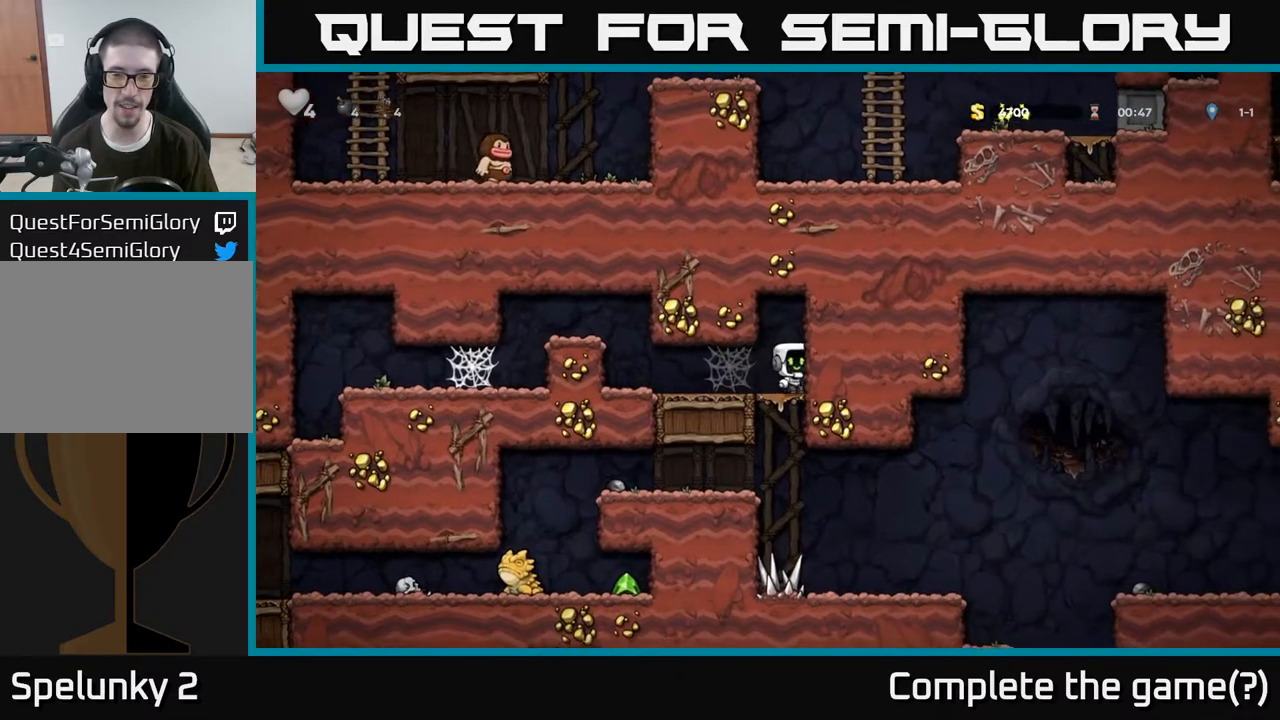
{"buttons": [], "left_stick": "down-left", "right_stick": "center", "events": [[217, "left_stick", "down"], [333, "A", "down"], [450, "A", "up"], [483, "left_stick", "down-left"]]}
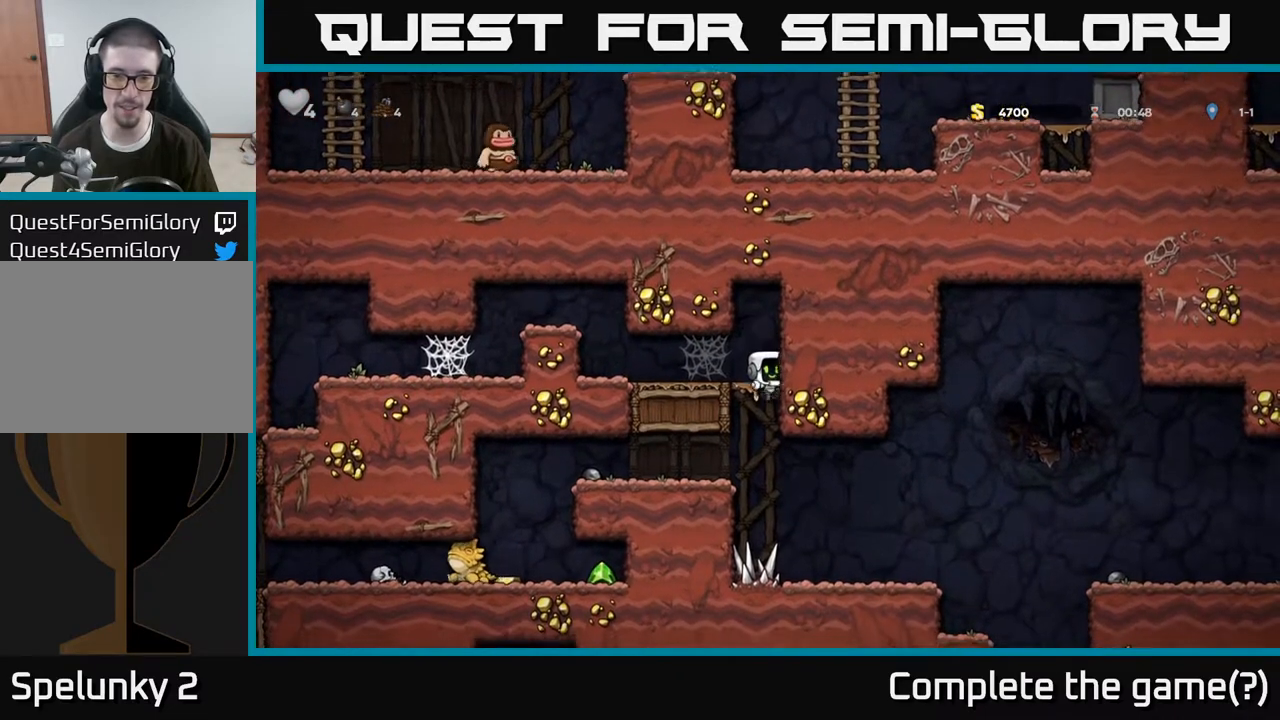
{"buttons": [], "left_stick": "left", "right_stick": "center", "events": [[33, "left_stick", "left"]]}
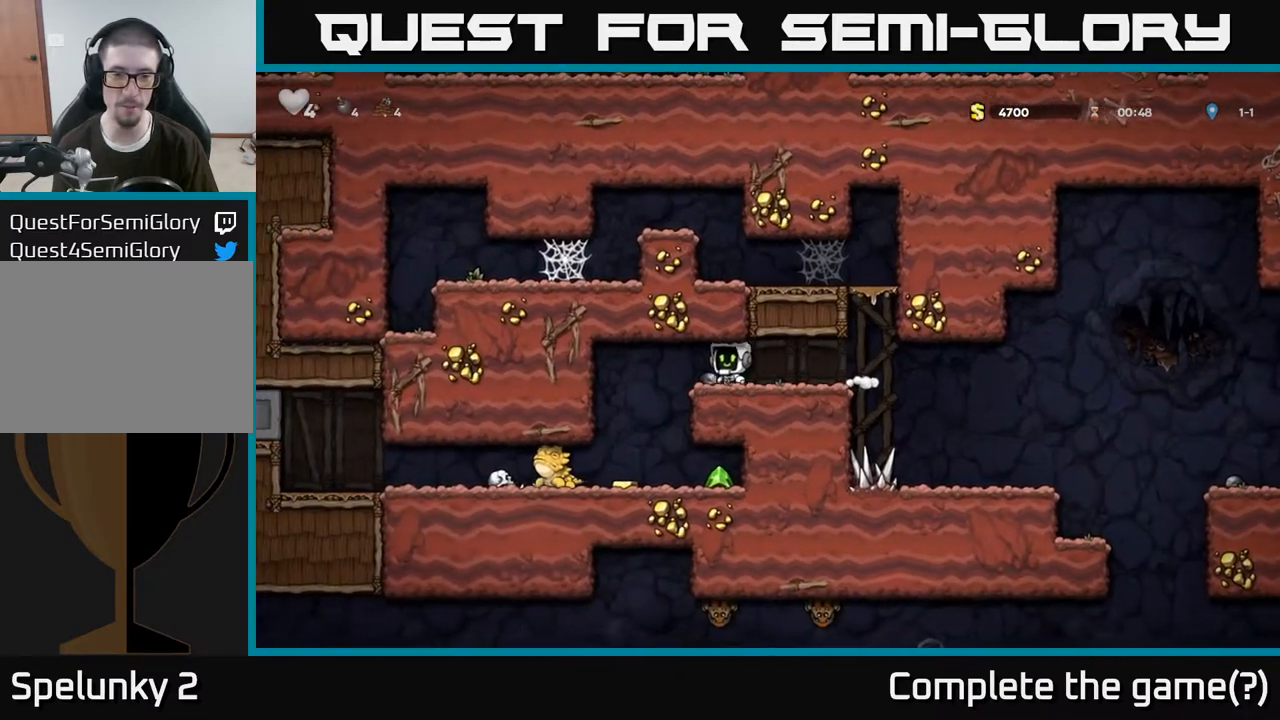
{"buttons": [], "left_stick": "center", "right_stick": "center", "events": [[17, "left_stick", "center"], [233, "left_stick", "left"], [417, "left_stick", "center"]]}
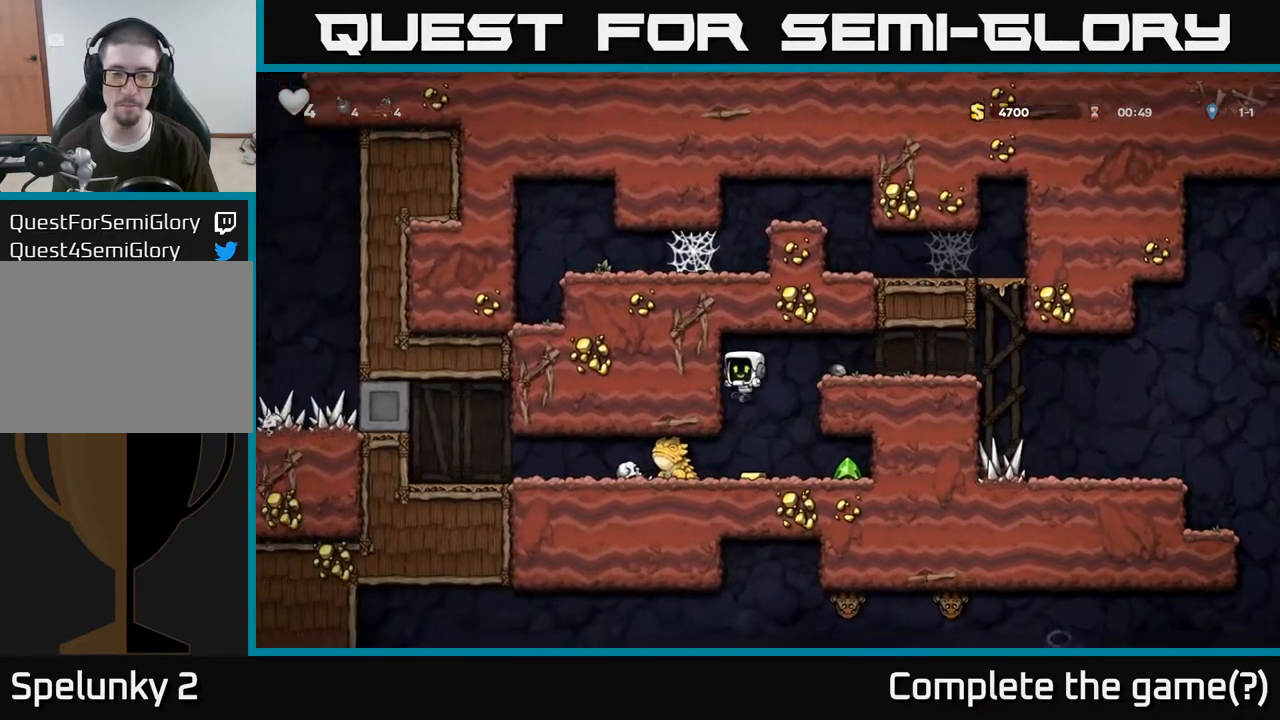
{"buttons": [], "left_stick": "left", "right_stick": "center", "events": [[150, "left_stick", "right"], [467, "left_stick", "left"]]}
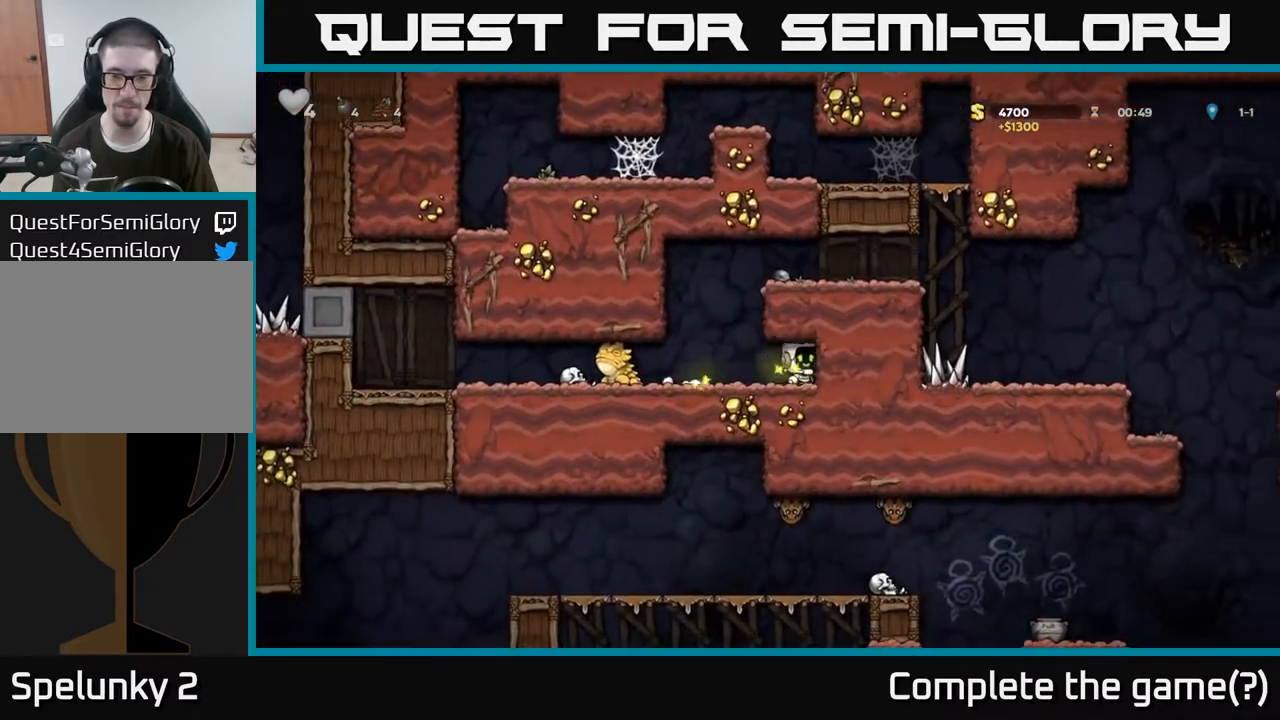
{"buttons": [], "left_stick": "right", "right_stick": "center", "events": [[183, "A", "down"], [200, "left_stick", "right"], [400, "A", "up"]]}
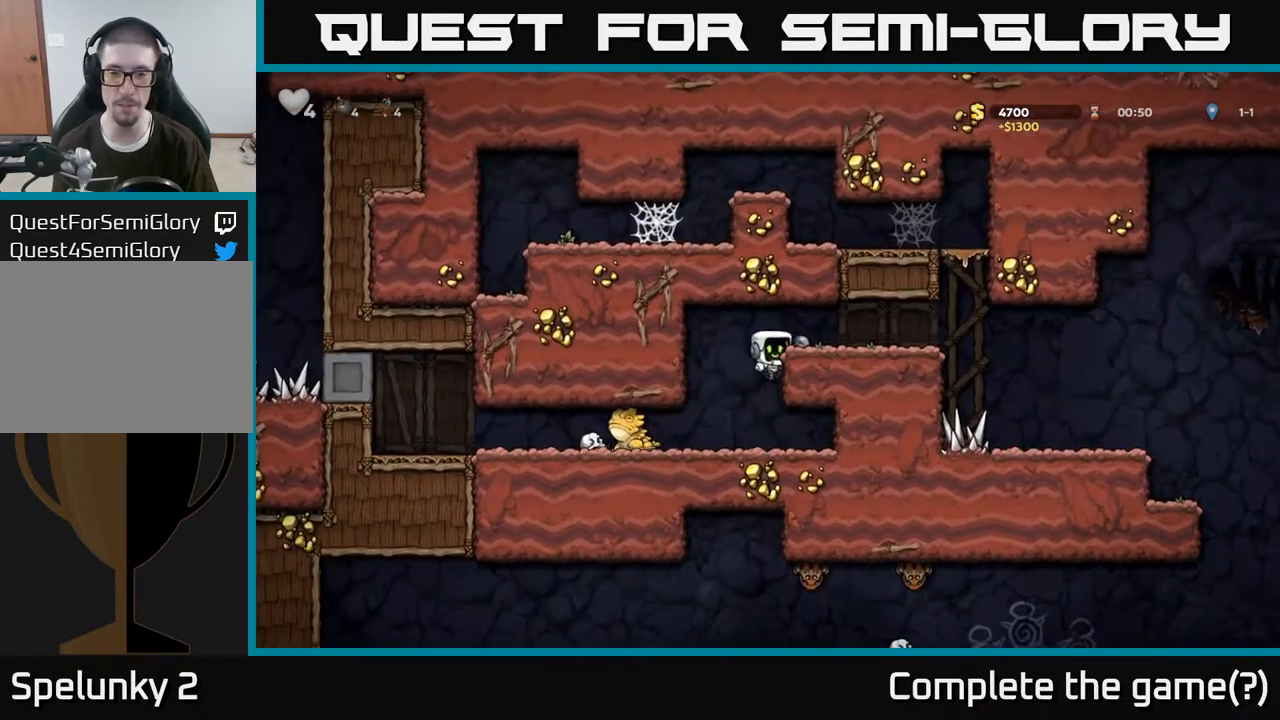
{"buttons": [], "left_stick": "center", "right_stick": "center", "events": [[100, "A", "down"], [217, "A", "up"], [250, "left_stick", "center"]]}
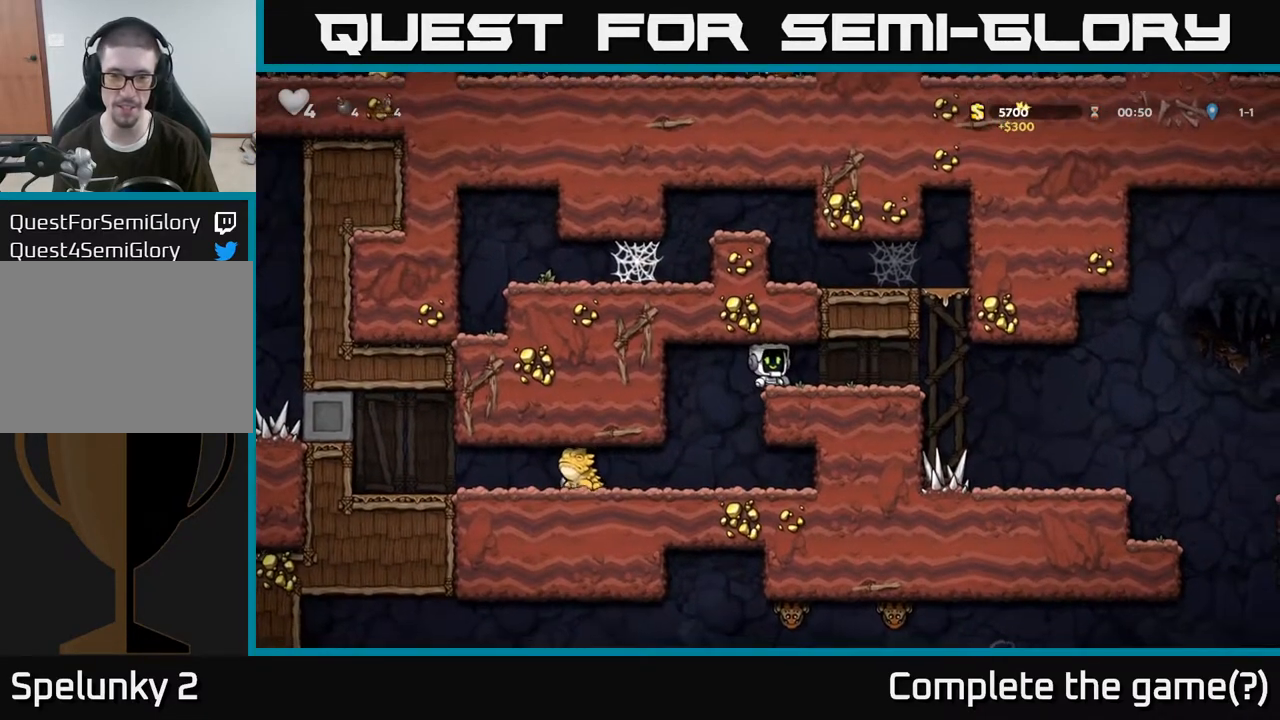
{"buttons": [], "left_stick": "right", "right_stick": "center", "events": [[17, "left_stick", "down"], [100, "X", "down"], [167, "X", "up"], [267, "left_stick", "right"]]}
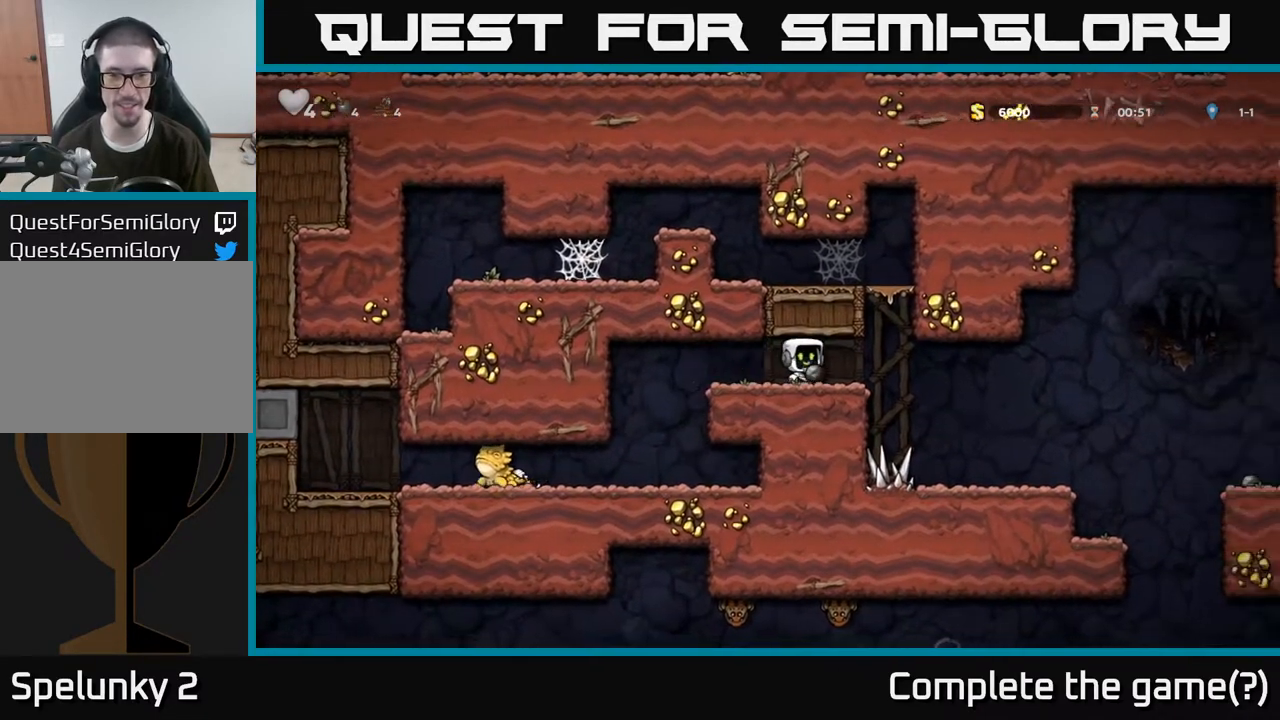
{"buttons": [], "left_stick": "center", "right_stick": "center", "events": [[383, "left_stick", "center"]]}
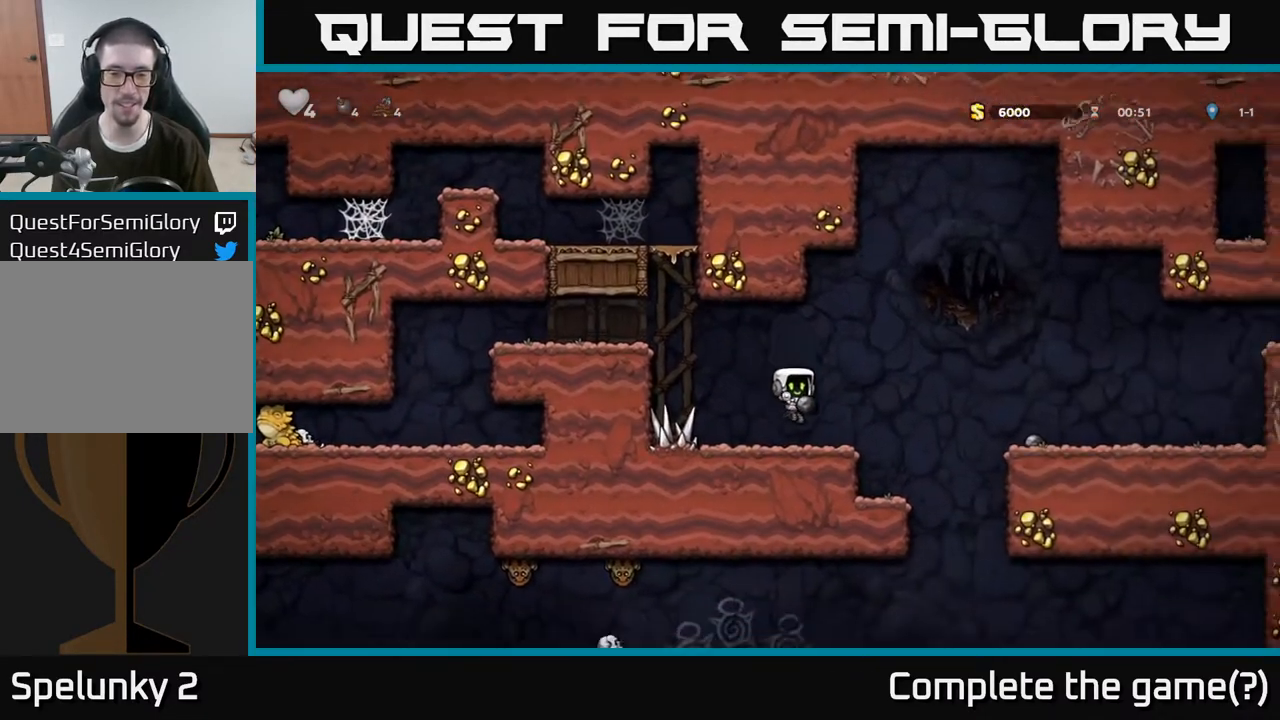
{"buttons": [], "left_stick": "right", "right_stick": "center", "events": [[17, "left_stick", "right"], [150, "A", "down"], [250, "A", "up"]]}
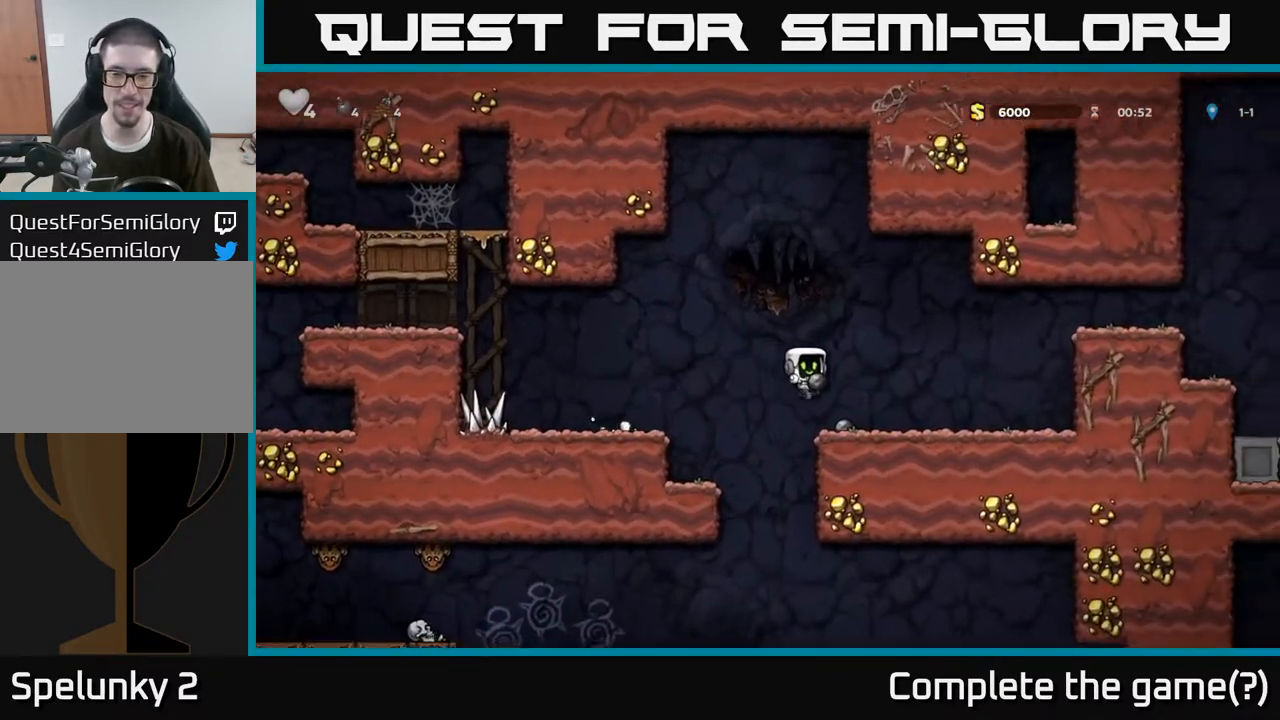
{"buttons": [], "left_stick": "left", "right_stick": "center", "events": [[133, "left_stick", "left"]]}
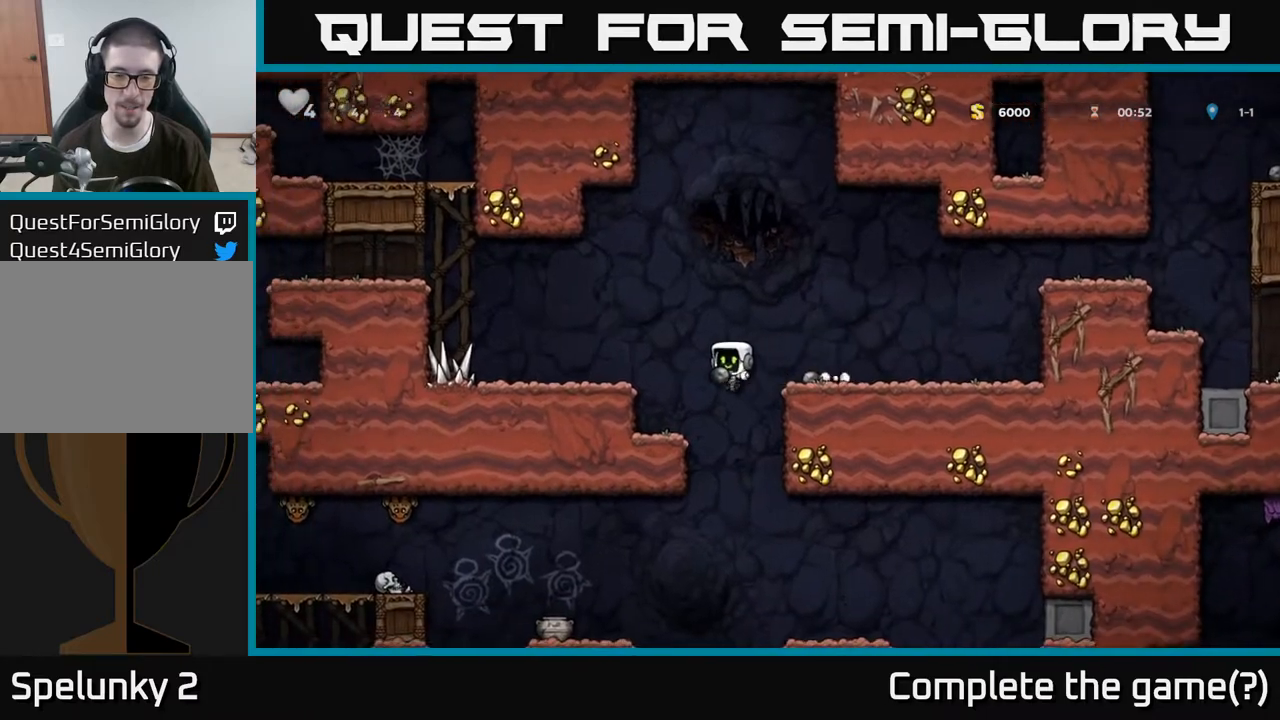
{"buttons": [], "left_stick": "left", "right_stick": "center", "events": [[183, "left_stick", "right"], [433, "left_stick", "left"]]}
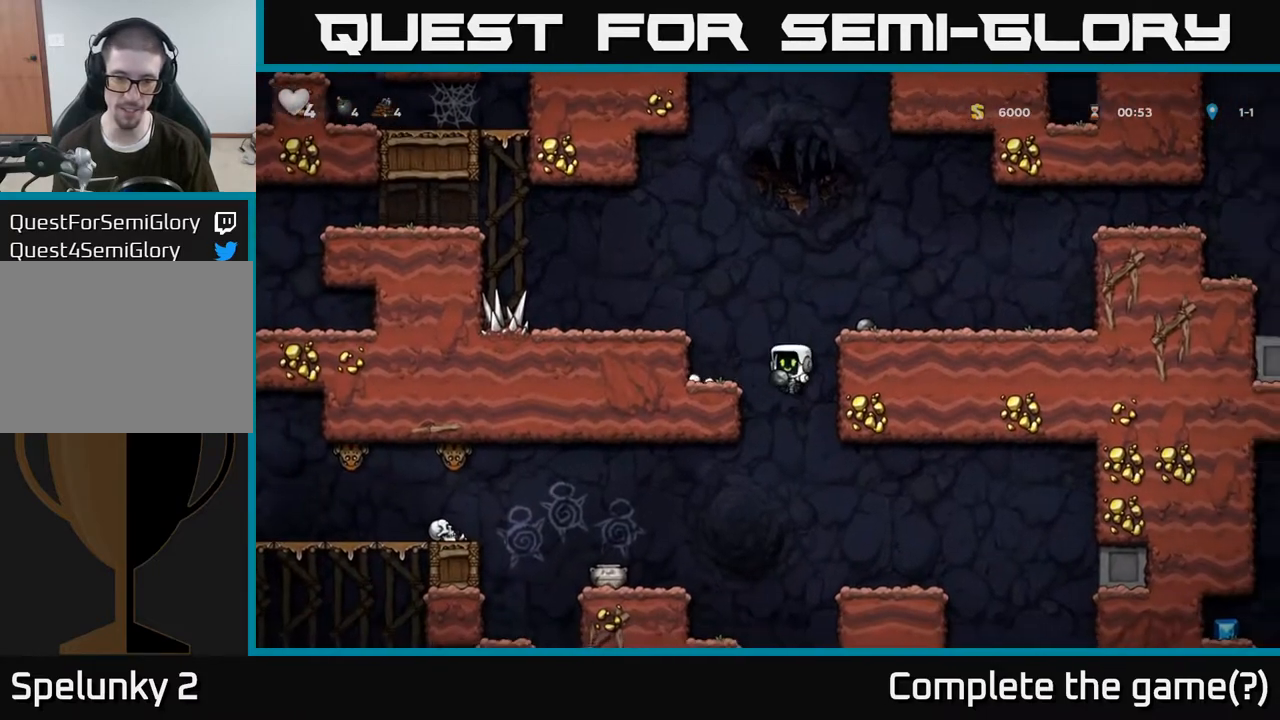
{"buttons": [], "left_stick": "center", "right_stick": "center", "events": [[367, "left_stick", "center"]]}
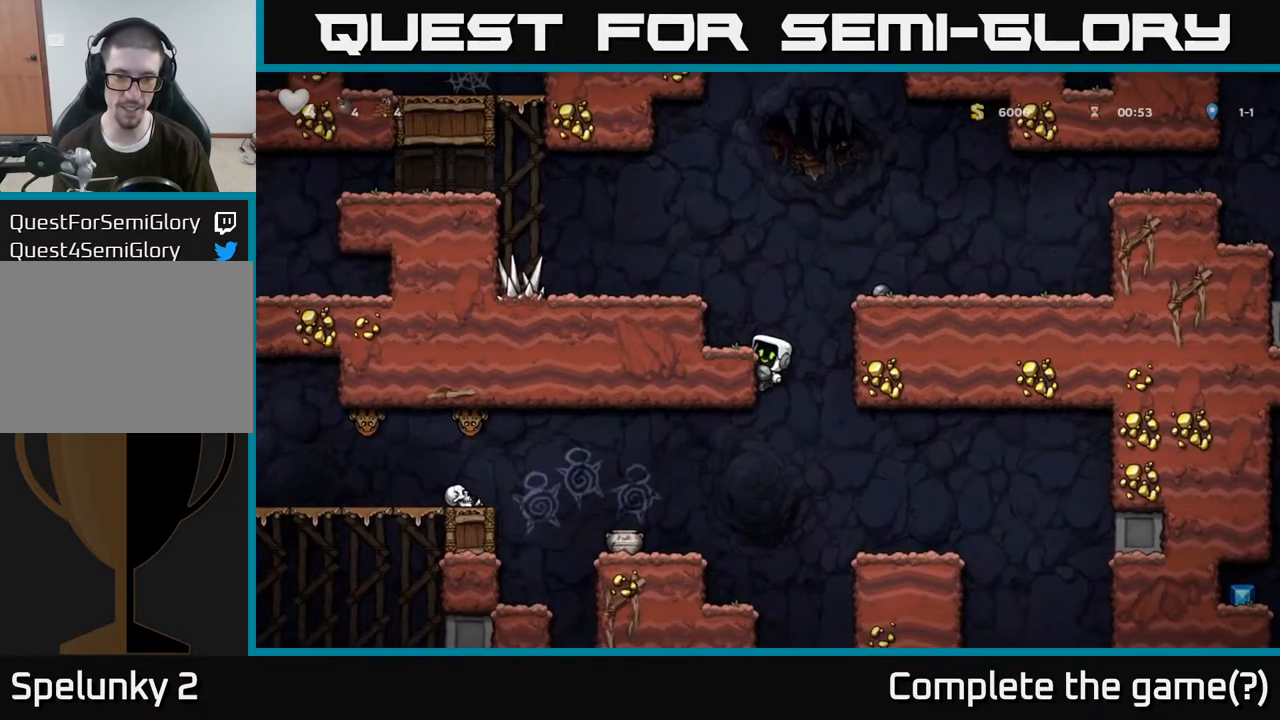
{"buttons": [], "left_stick": "center", "right_stick": "center", "events": [[67, "left_stick", "down"], [117, "A", "down"], [217, "A", "up"], [283, "left_stick", "left"], [500, "left_stick", "center"]]}
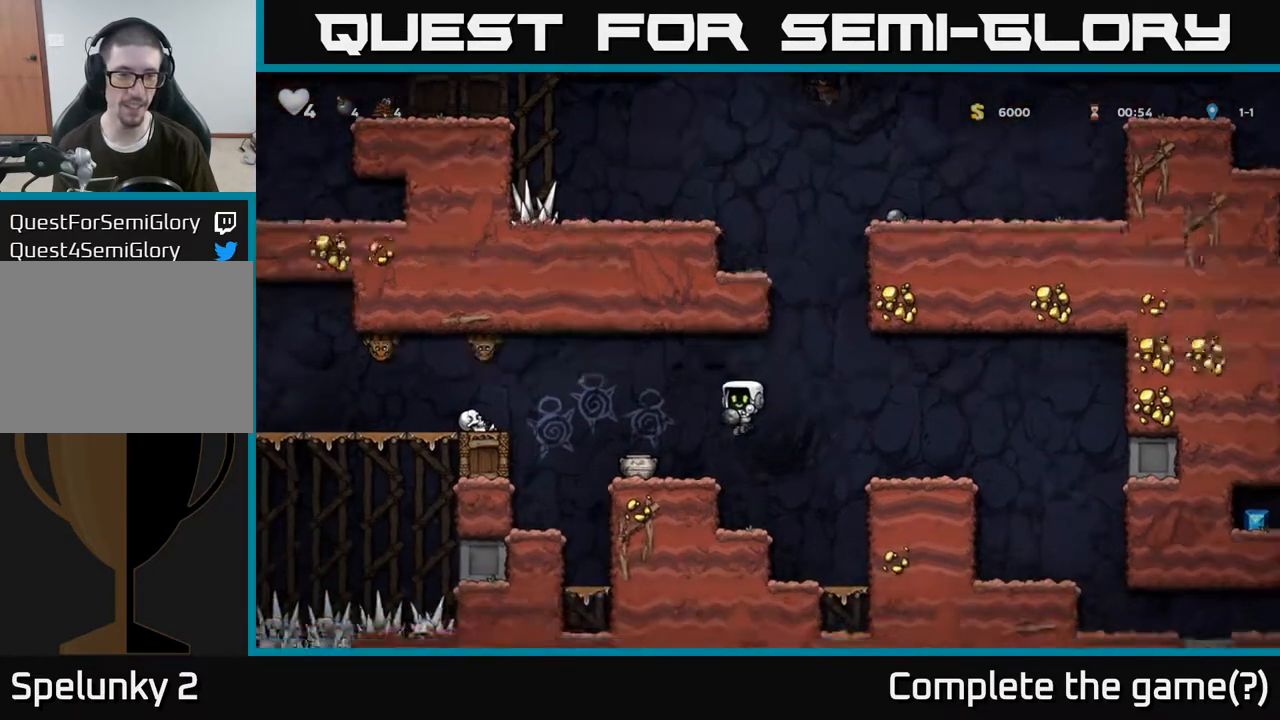
{"buttons": [], "left_stick": "left", "right_stick": "center", "events": [[100, "left_stick", "up-left"], [133, "A", "down"], [200, "X", "down"], [217, "A", "up"], [250, "X", "up"], [333, "left_stick", "center"], [400, "left_stick", "down-right"], [467, "left_stick", "left"]]}